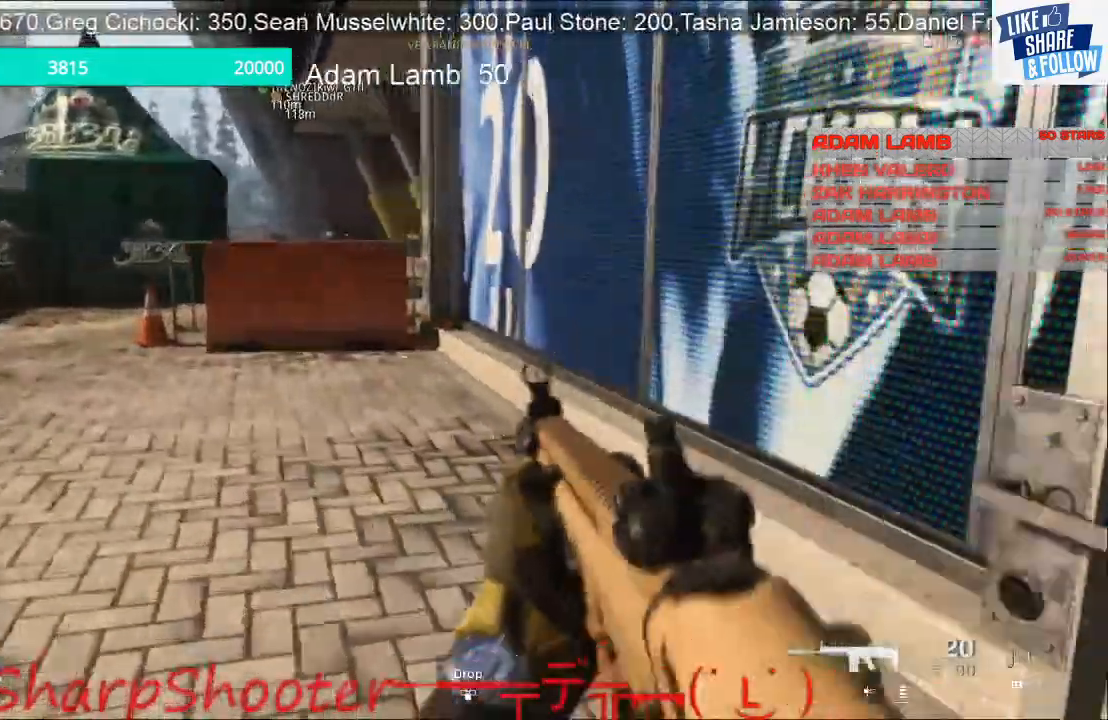
Gameplay with a controller (PlayStation layout); each line is a JSON object with the inputs held at the frame after it. "events" lists button and stick changes between this image and that frame as [ms after this image, input, new state], when the widget could be followed in between. Not read: L3 R1.
{"buttons": [], "left_stick": "up-left", "right_stick": "center", "events": [[133, "right_stick", "left"], [233, "right_stick", "center"]]}
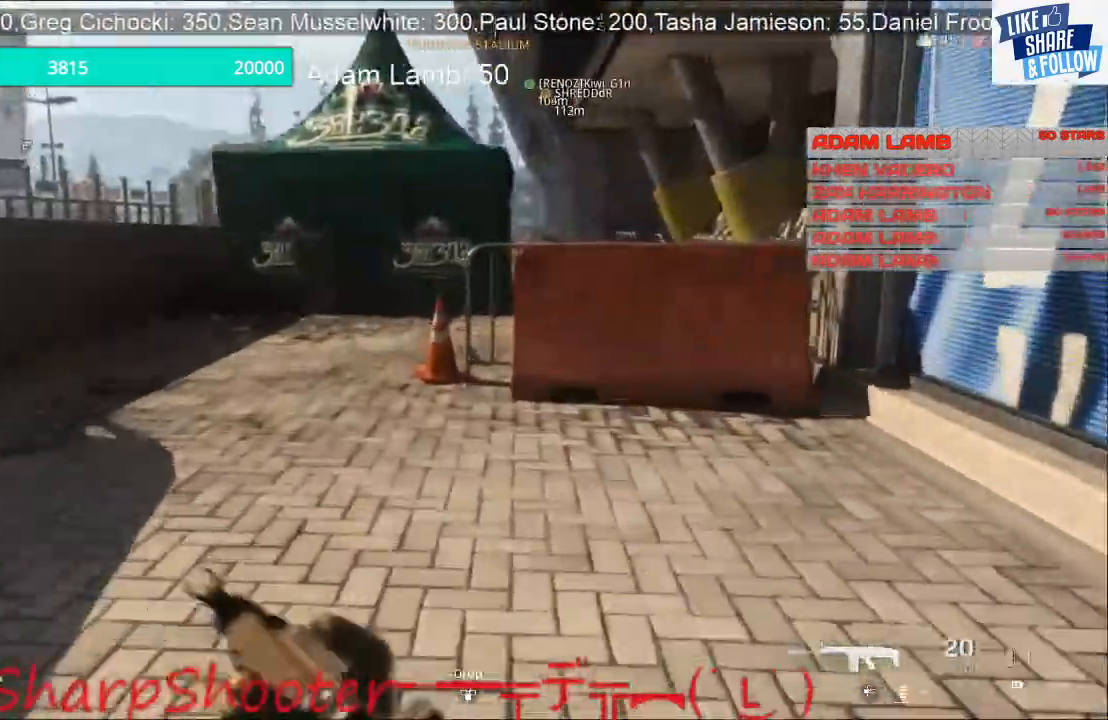
{"buttons": [], "left_stick": "up-left", "right_stick": "center", "events": [[367, "right_stick", "right"], [467, "right_stick", "center"]]}
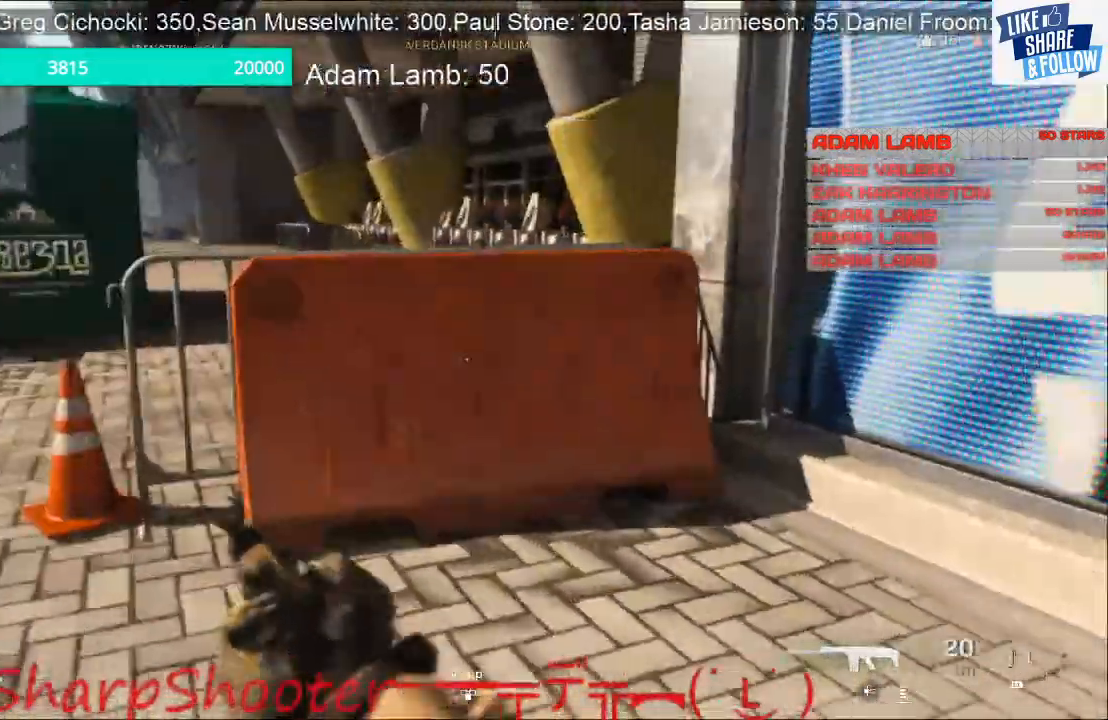
{"buttons": ["CROSS"], "left_stick": "up-left", "right_stick": "center", "events": [[333, "CROSS", "down"]]}
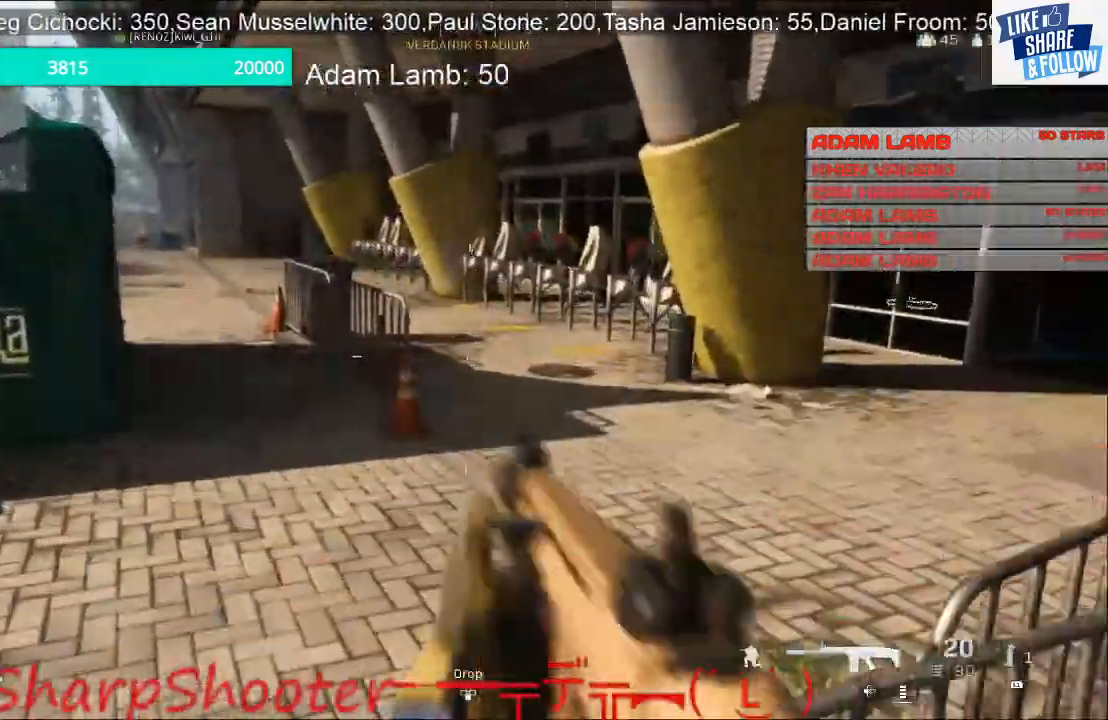
{"buttons": [], "left_stick": "up-left", "right_stick": "right", "events": [[33, "CROSS", "up"], [167, "right_stick", "right"]]}
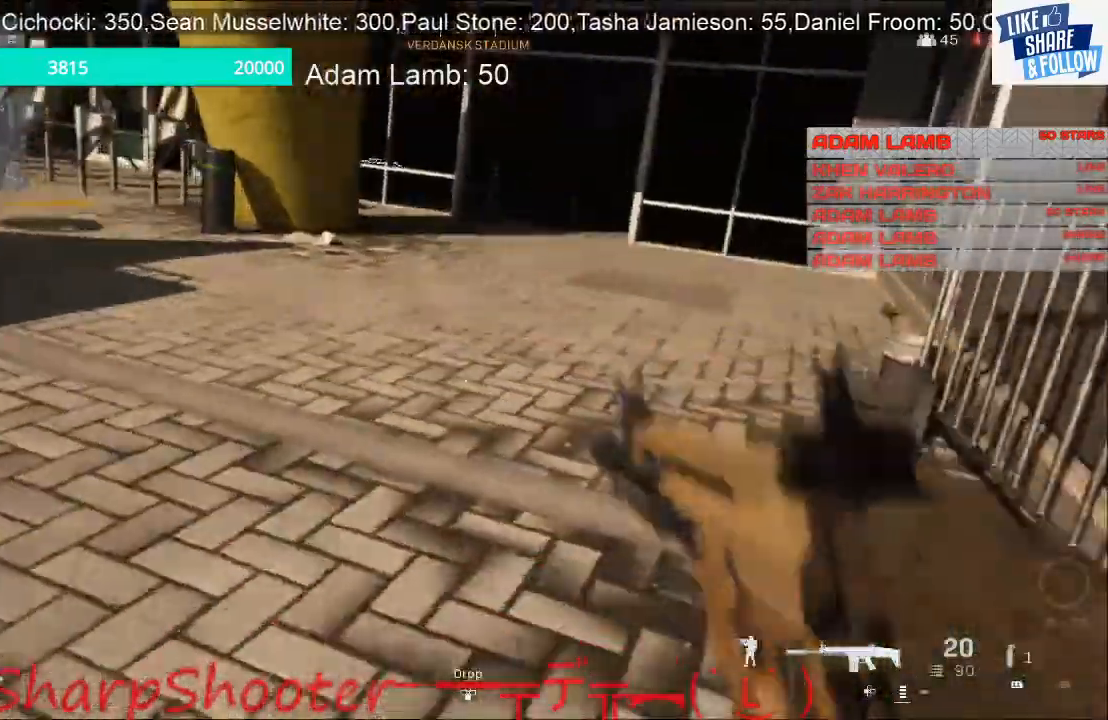
{"buttons": [], "left_stick": "up", "right_stick": "up-right", "events": [[33, "left_stick", "up"], [167, "right_stick", "up-right"]]}
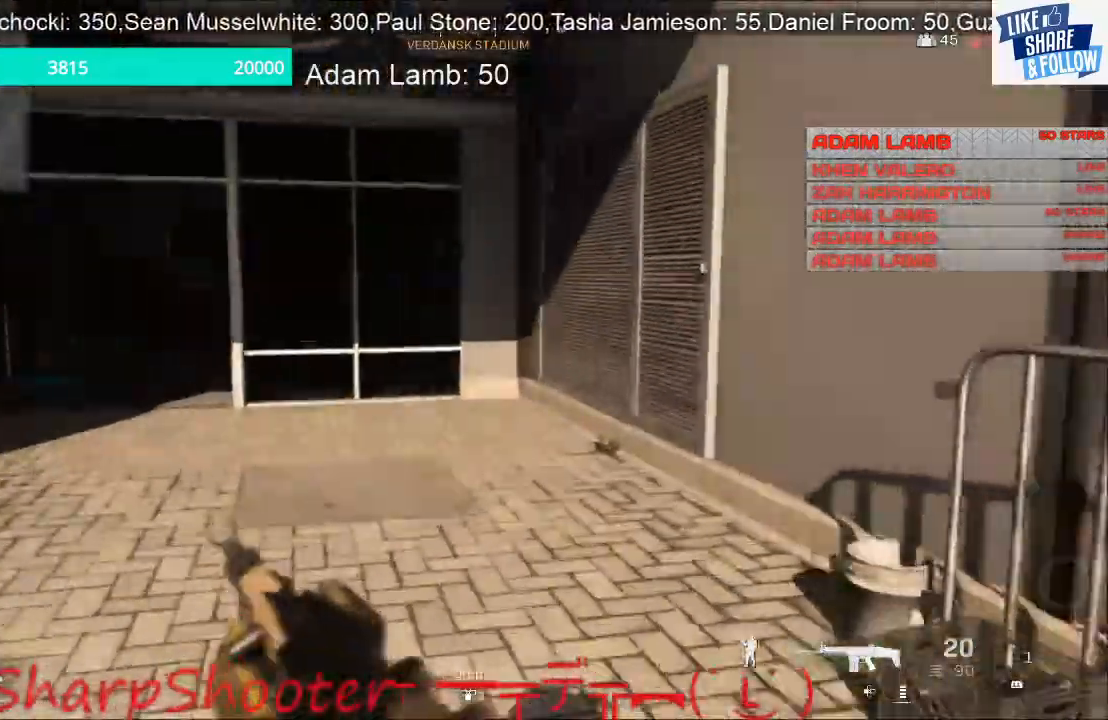
{"buttons": [], "left_stick": "up", "right_stick": "down-left", "events": [[400, "right_stick", "down-left"]]}
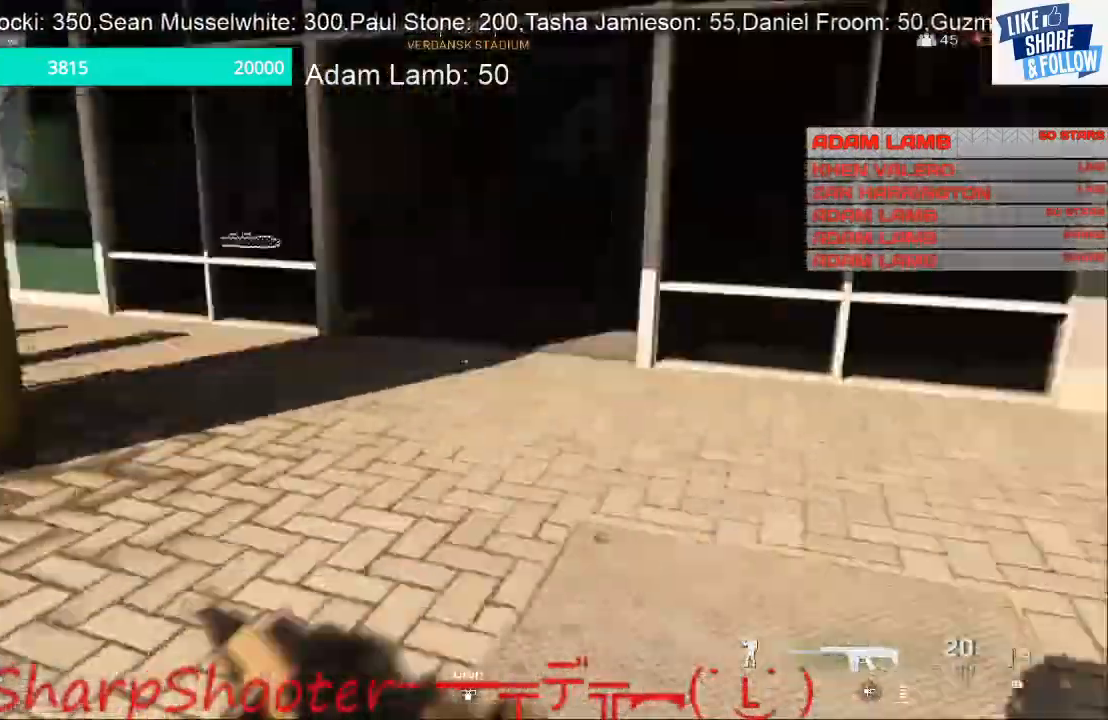
{"buttons": [], "left_stick": "up-right", "right_stick": "center", "events": [[100, "left_stick", "right"], [133, "right_stick", "left"], [200, "left_stick", "up-right"], [233, "right_stick", "center"]]}
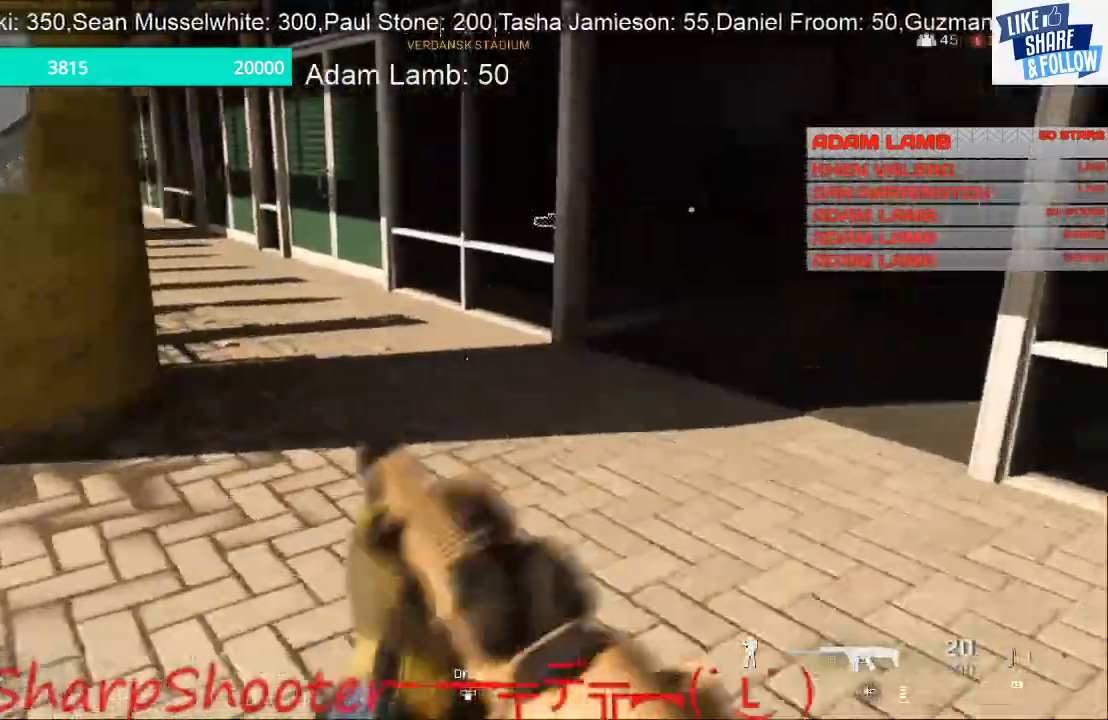
{"buttons": [], "left_stick": "up", "right_stick": "left", "events": [[167, "left_stick", "up"], [233, "right_stick", "left"]]}
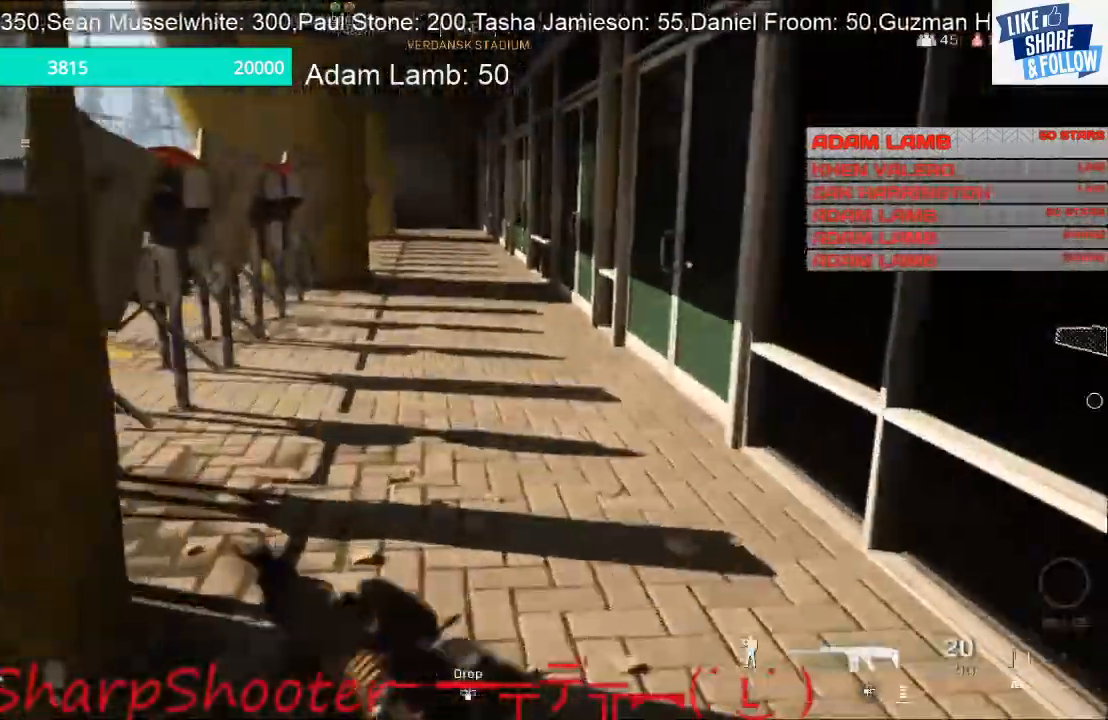
{"buttons": [], "left_stick": "up", "right_stick": "center", "events": [[267, "right_stick", "center"]]}
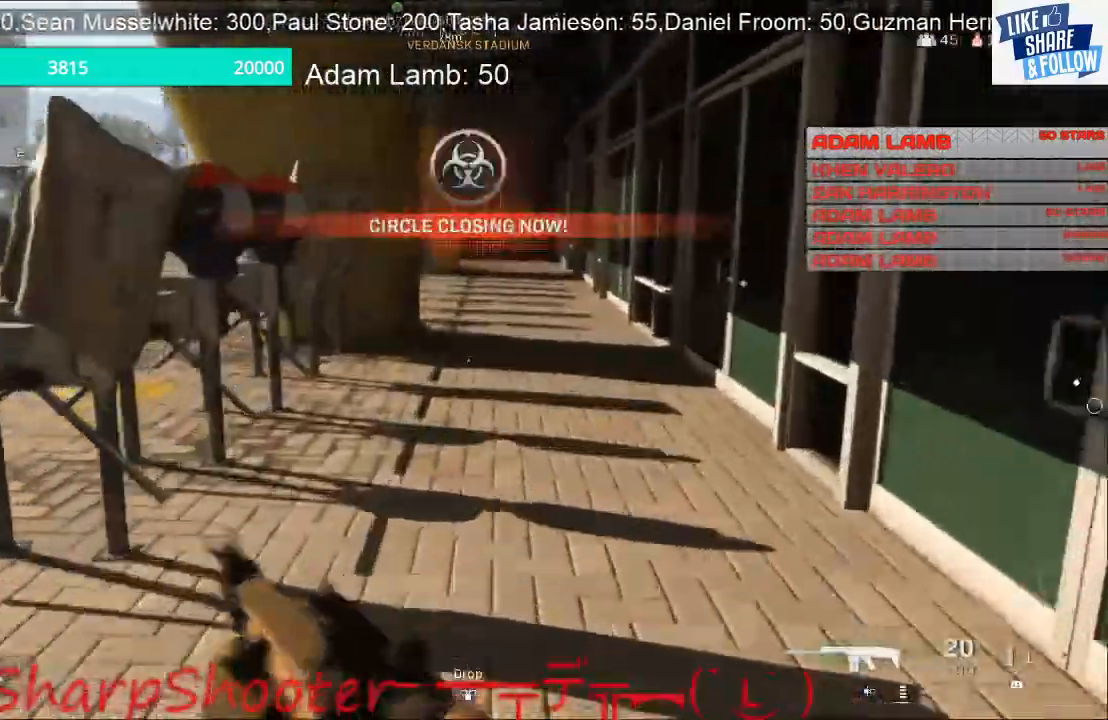
{"buttons": [], "left_stick": "up", "right_stick": "left", "events": [[400, "right_stick", "left"]]}
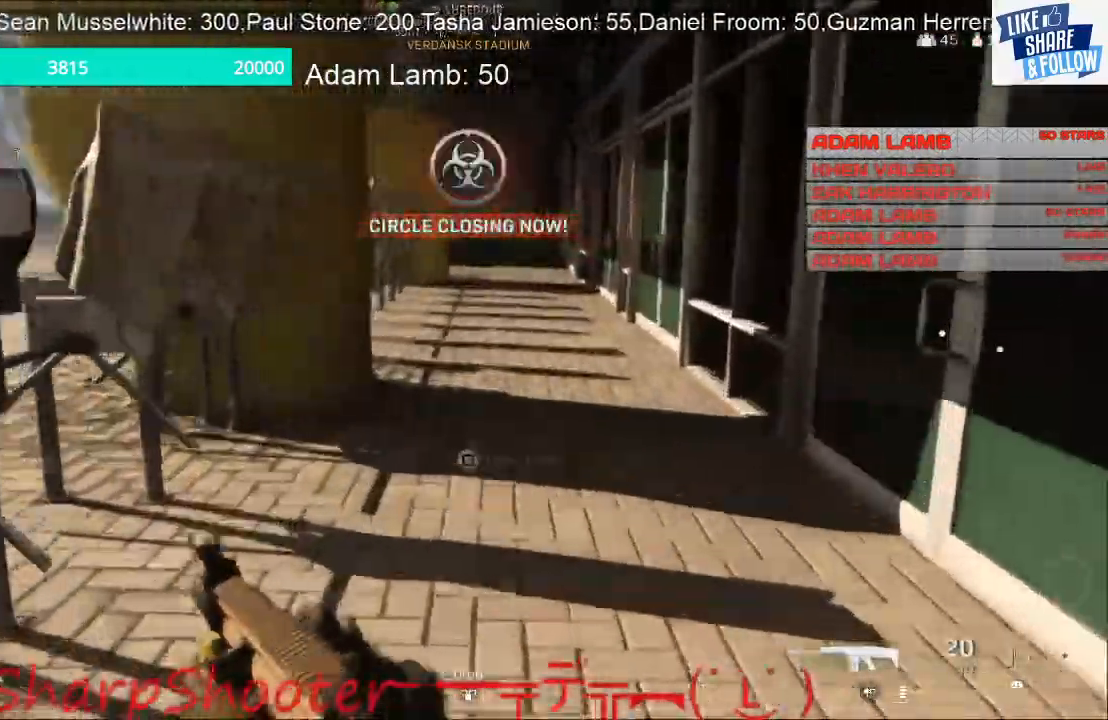
{"buttons": [], "left_stick": "up", "right_stick": "left", "events": []}
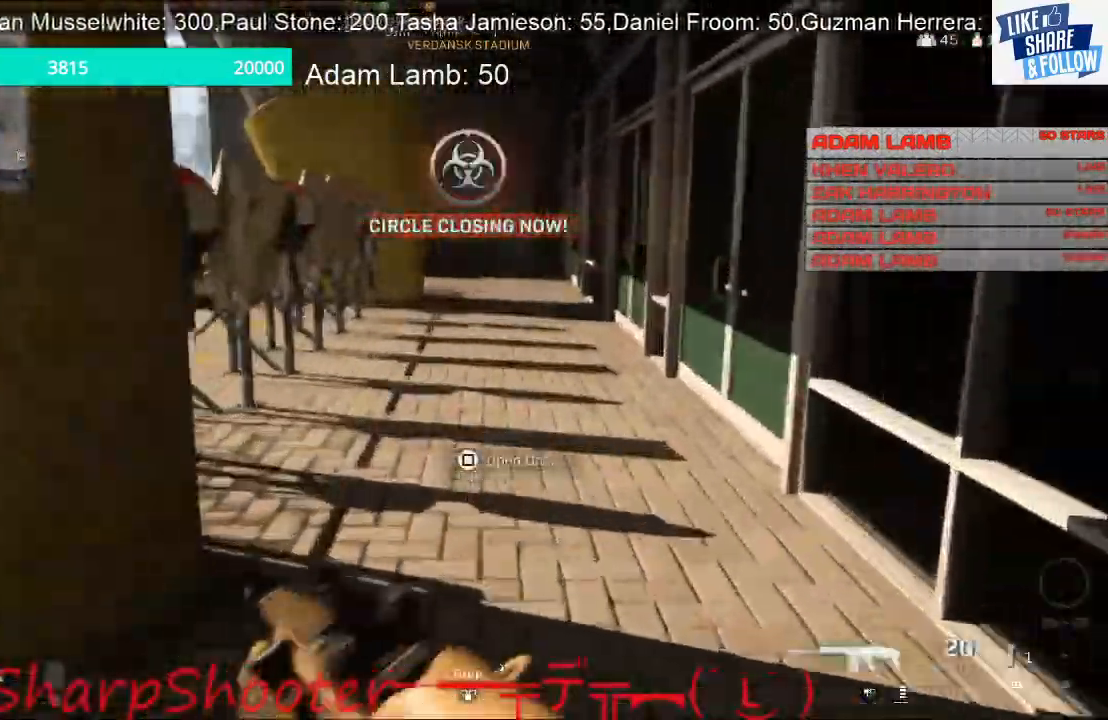
{"buttons": [], "left_stick": "up", "right_stick": "center", "events": [[300, "right_stick", "center"]]}
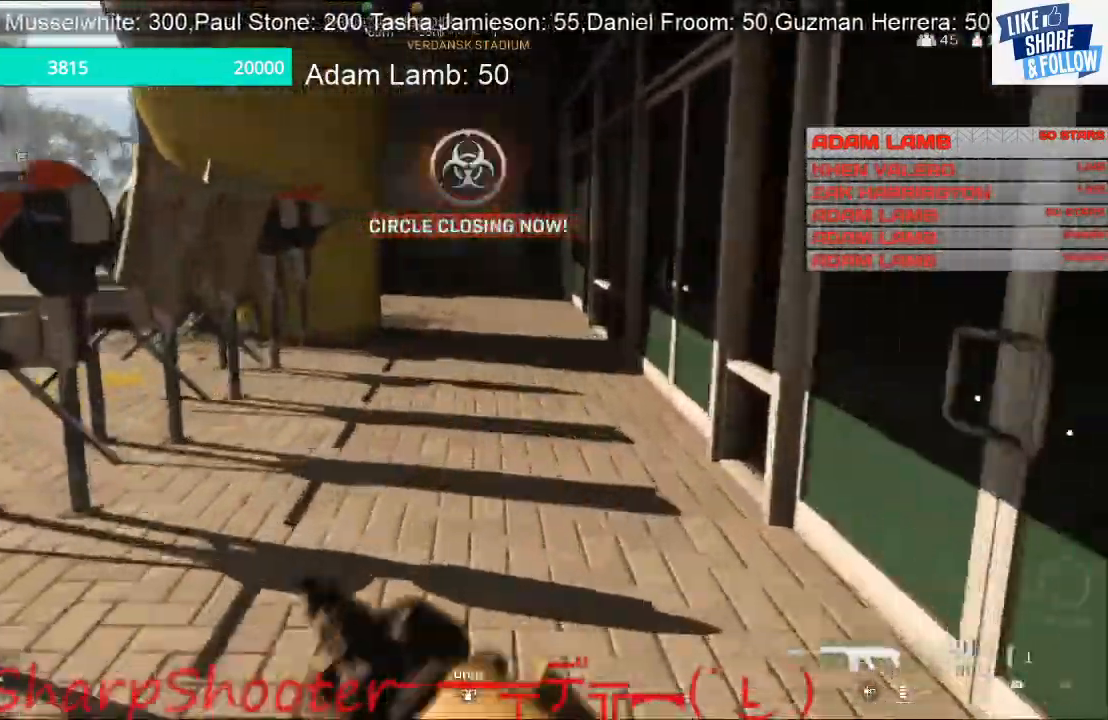
{"buttons": [], "left_stick": "up", "right_stick": "left", "events": [[467, "right_stick", "left"]]}
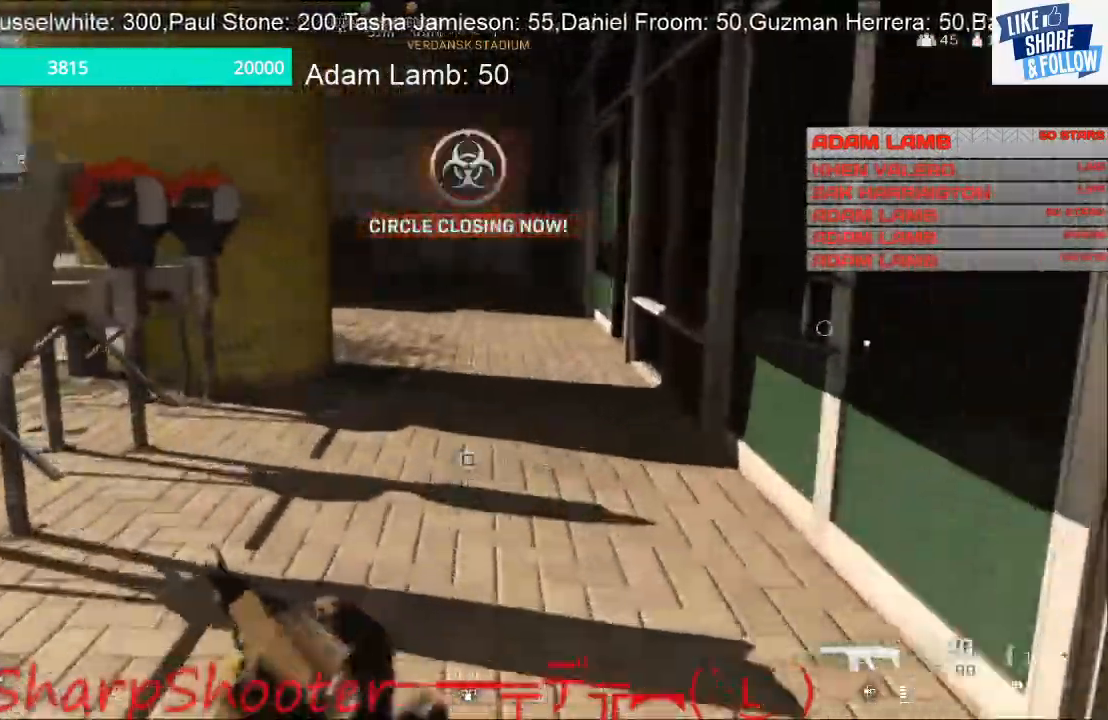
{"buttons": [], "left_stick": "up", "right_stick": "center", "events": [[33, "right_stick", "center"]]}
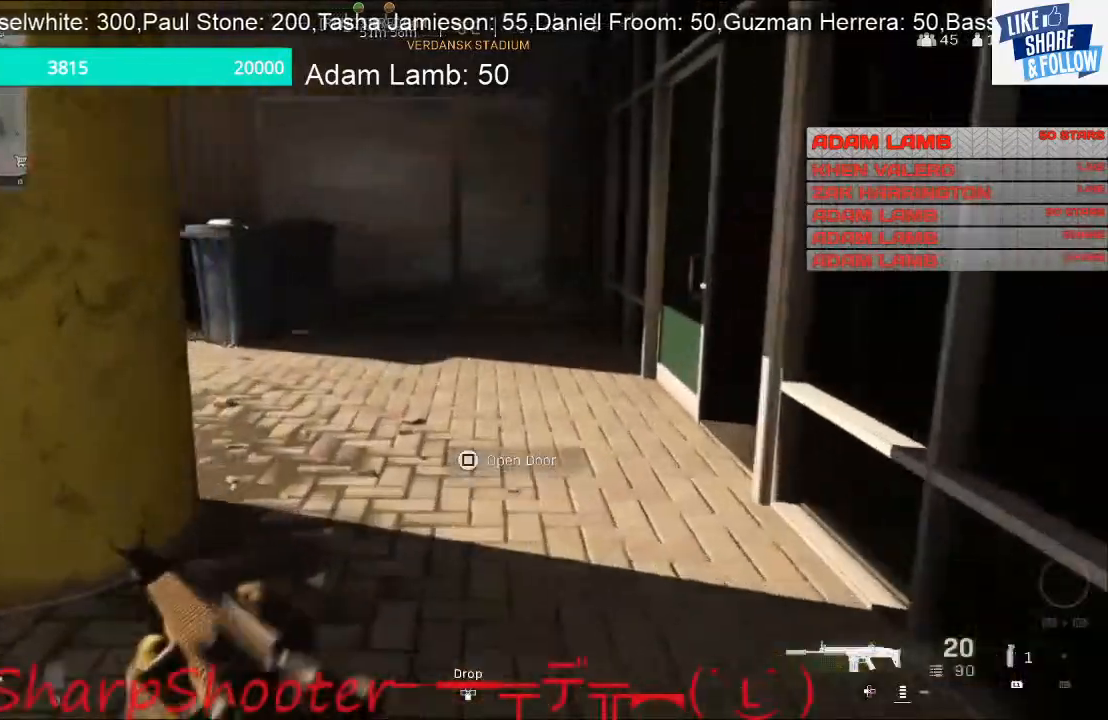
{"buttons": [], "left_stick": "up", "right_stick": "center", "events": []}
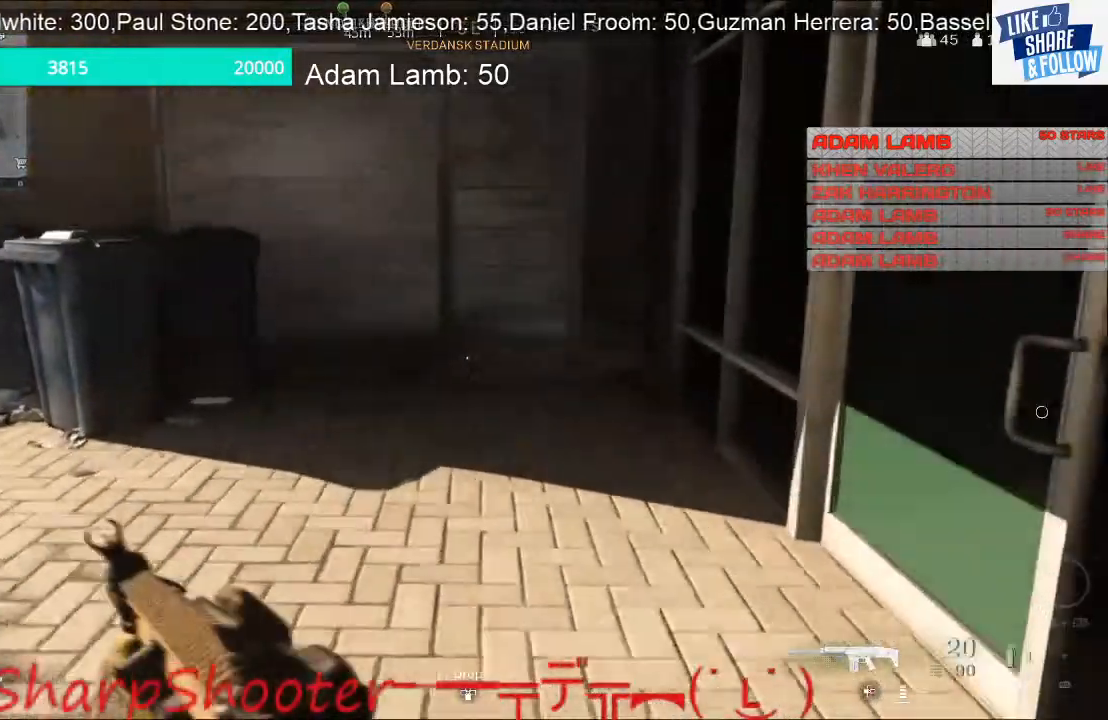
{"buttons": [], "left_stick": "up", "right_stick": "right", "events": [[367, "right_stick", "right"]]}
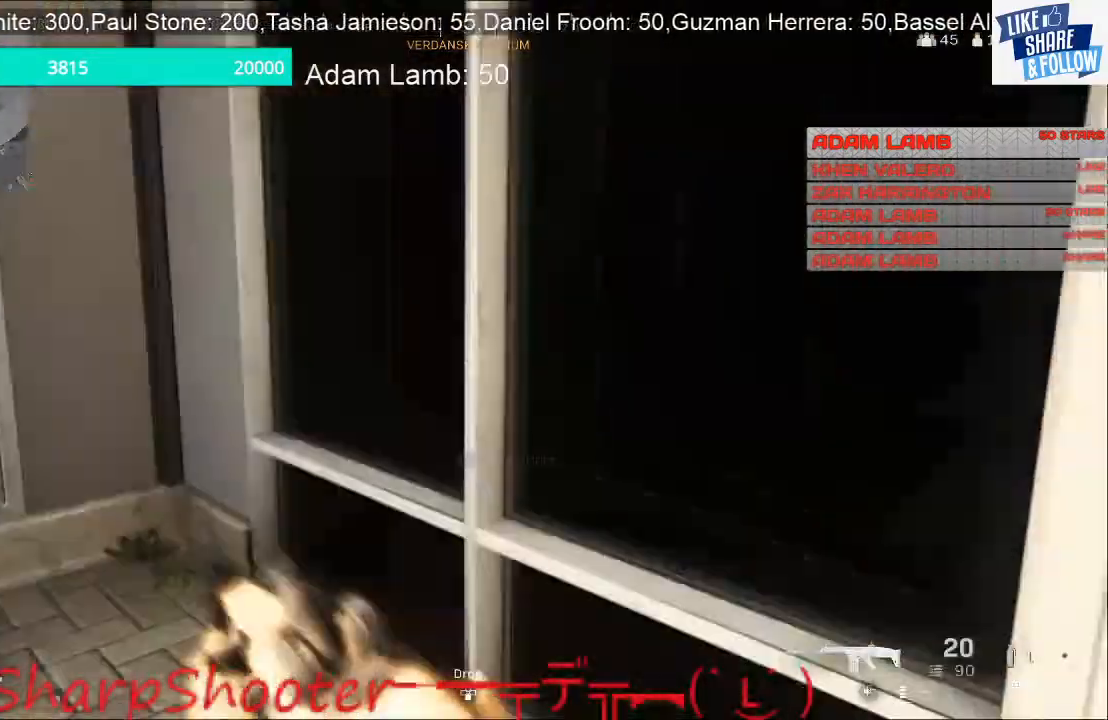
{"buttons": [], "left_stick": "up-right", "right_stick": "center", "events": [[167, "left_stick", "up-right"], [467, "right_stick", "center"]]}
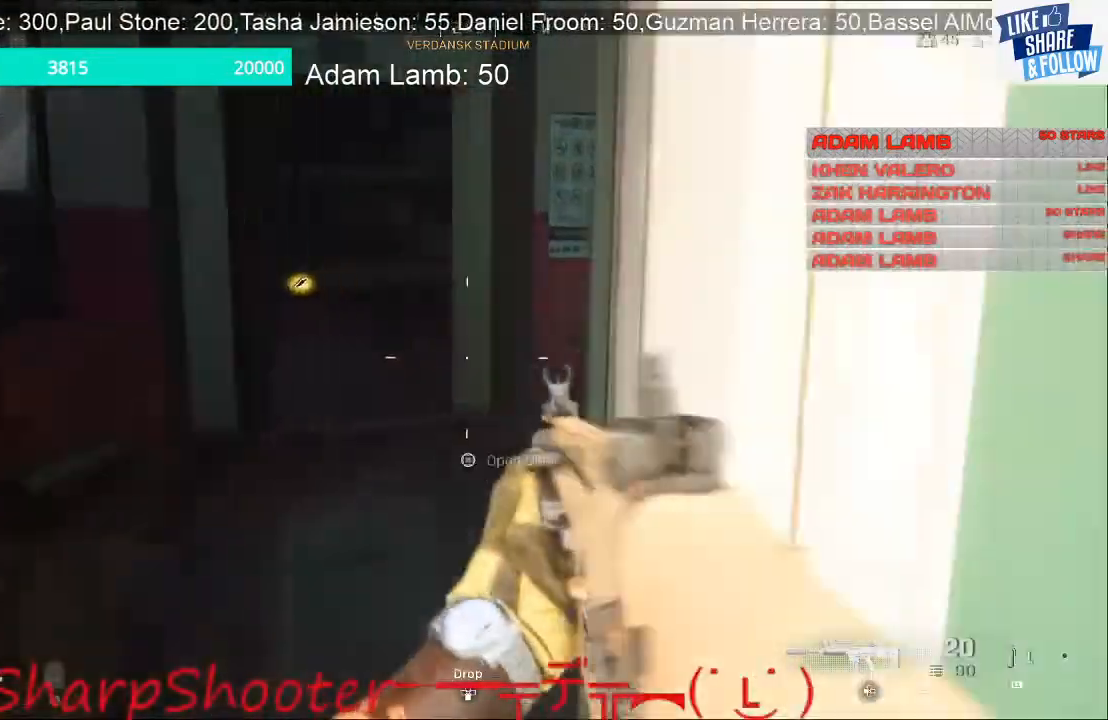
{"buttons": [], "left_stick": "up", "right_stick": "center", "events": [[167, "left_stick", "up"], [233, "right_stick", "left"], [400, "right_stick", "center"]]}
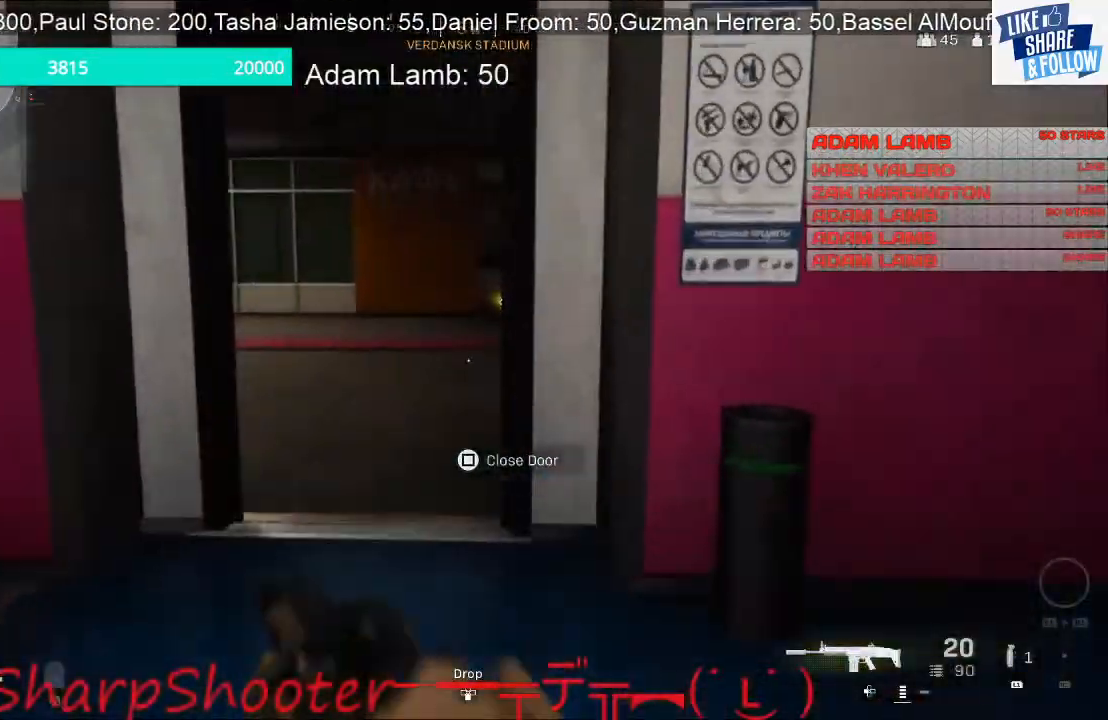
{"buttons": [], "left_stick": "up", "right_stick": "center", "events": []}
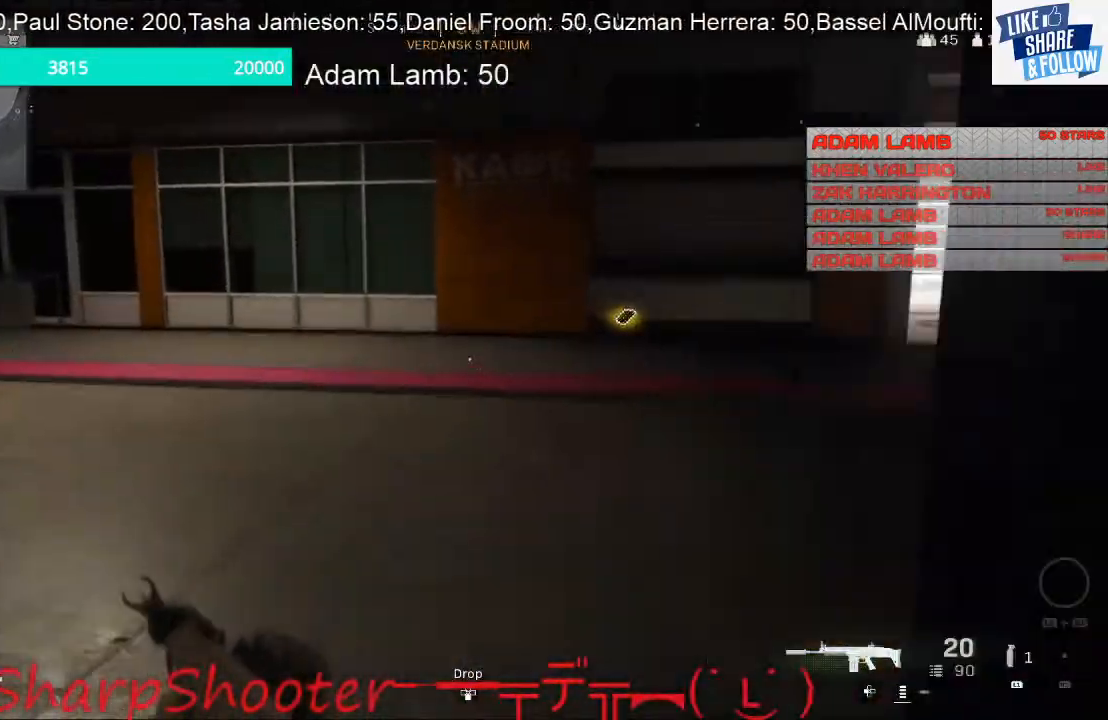
{"buttons": [], "left_stick": "up", "right_stick": "center", "events": [[100, "right_stick", "left"], [500, "right_stick", "center"]]}
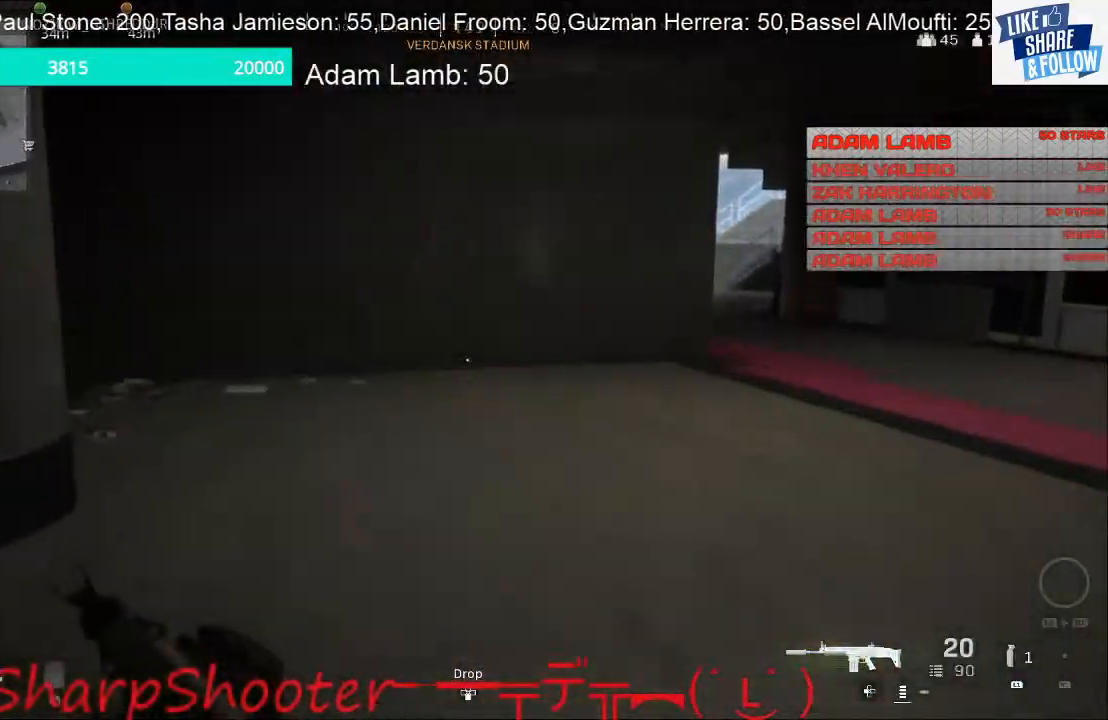
{"buttons": [], "left_stick": "up", "right_stick": "left", "events": [[167, "right_stick", "left"]]}
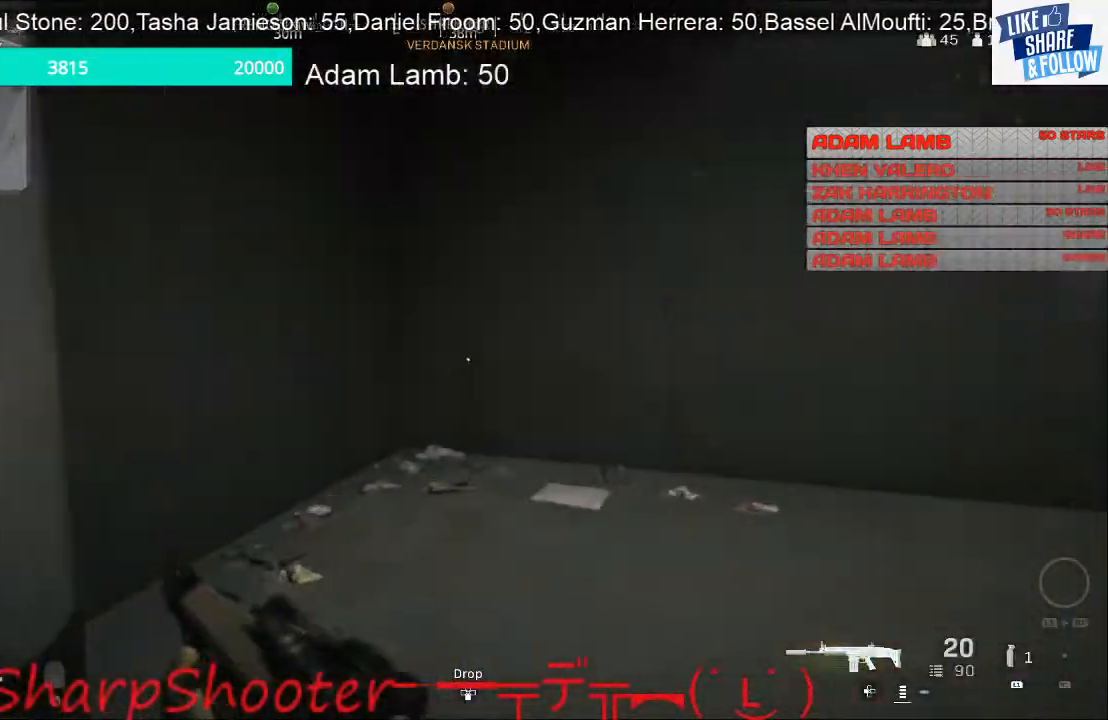
{"buttons": [], "left_stick": "up", "right_stick": "center", "events": [[67, "right_stick", "center"], [133, "right_stick", "right"], [467, "right_stick", "center"]]}
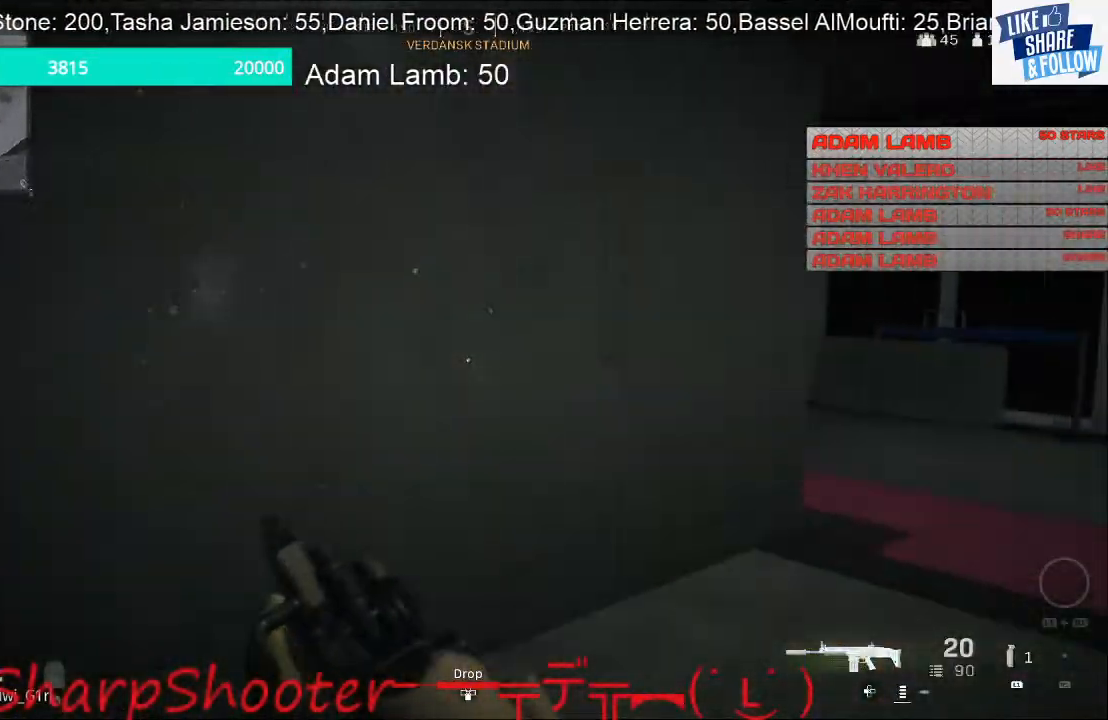
{"buttons": [], "left_stick": "up", "right_stick": "center", "events": [[133, "right_stick", "right"], [500, "right_stick", "center"]]}
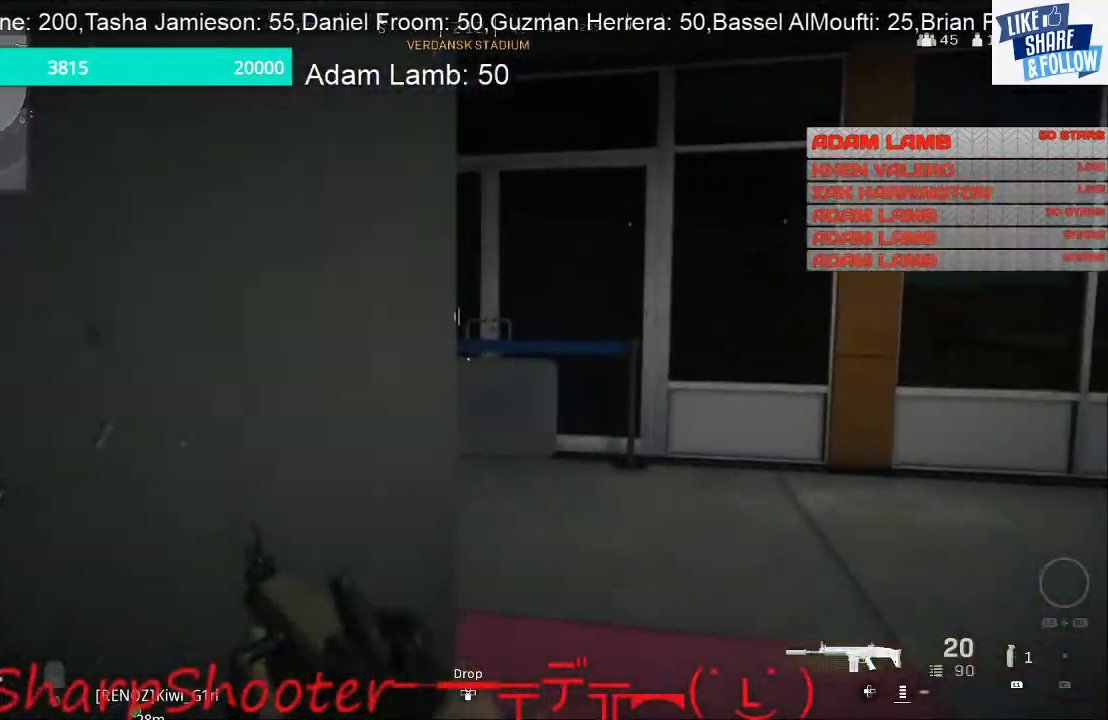
{"buttons": [], "left_stick": "up", "right_stick": "left", "events": [[167, "right_stick", "left"]]}
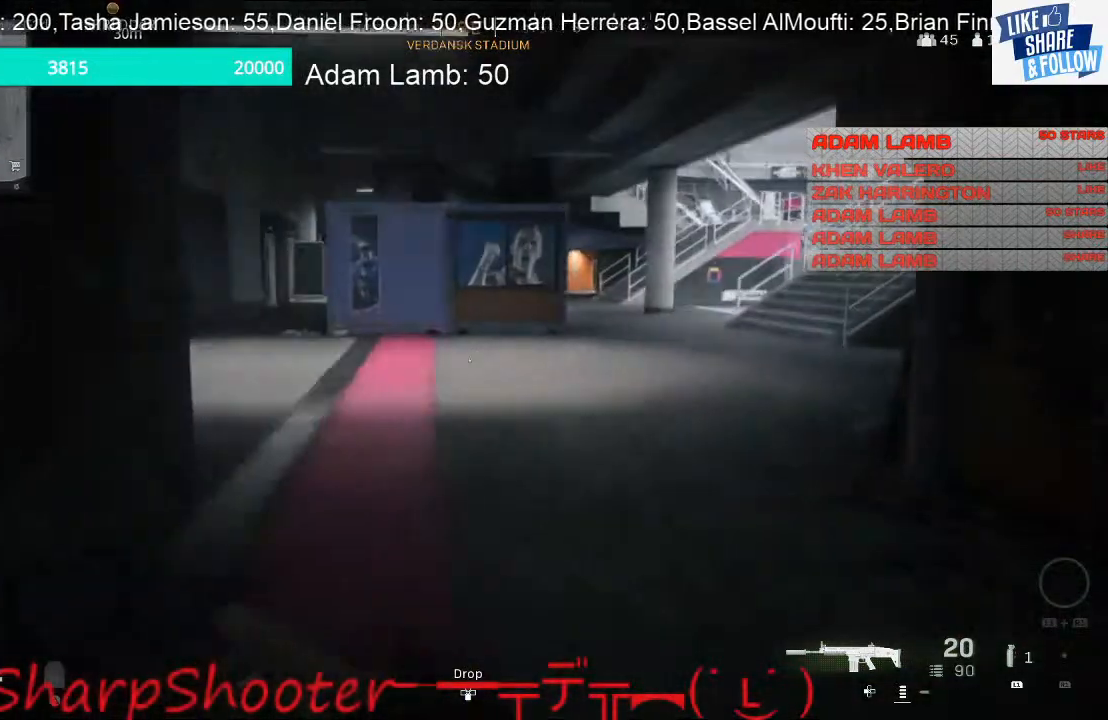
{"buttons": [], "left_stick": "up", "right_stick": "left", "events": [[67, "right_stick", "center"], [267, "right_stick", "left"]]}
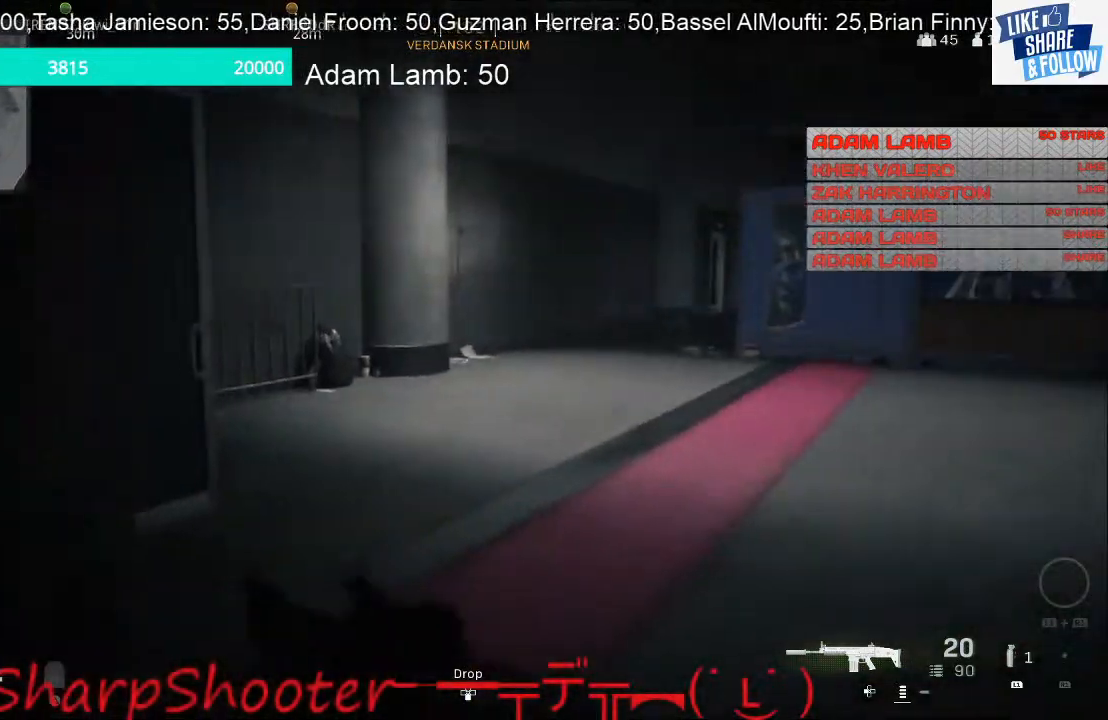
{"buttons": [], "left_stick": "up", "right_stick": "center", "events": [[400, "right_stick", "center"]]}
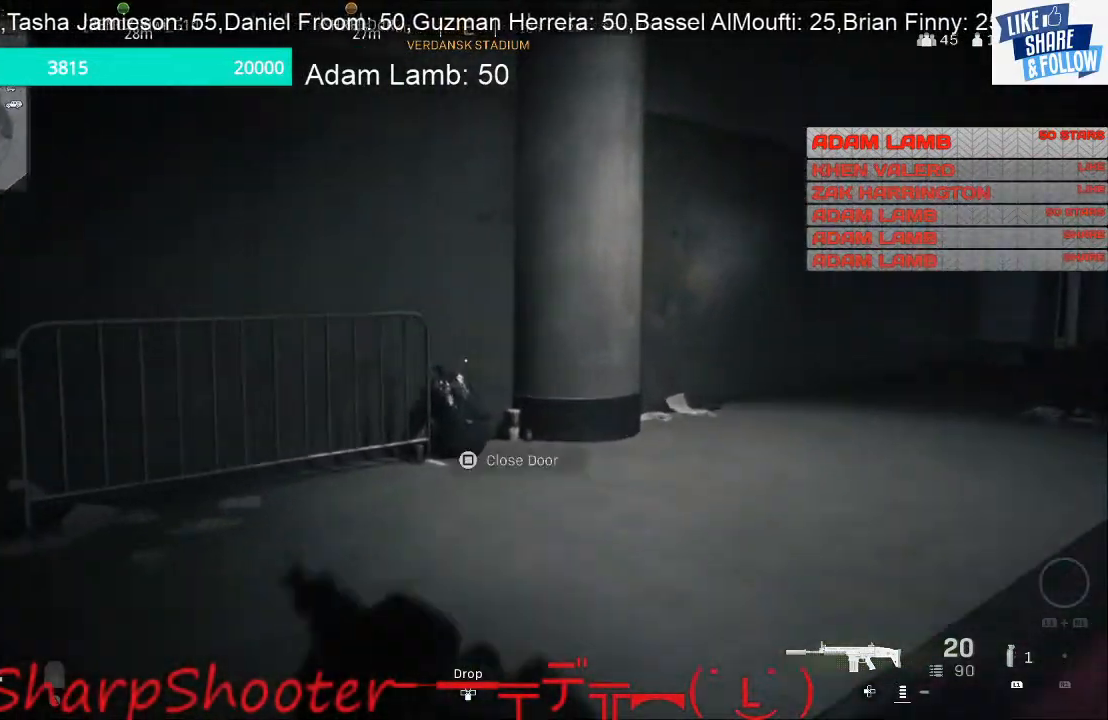
{"buttons": [], "left_stick": "up", "right_stick": "right", "events": [[67, "right_stick", "right"]]}
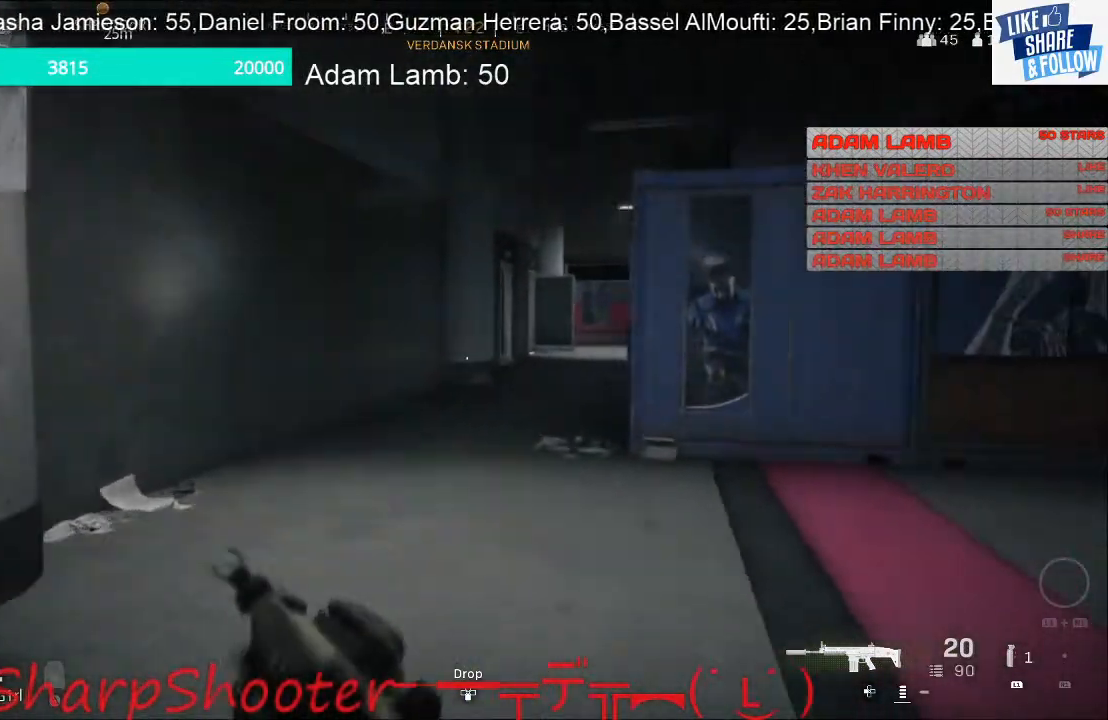
{"buttons": [], "left_stick": "up", "right_stick": "center", "events": [[233, "right_stick", "center"]]}
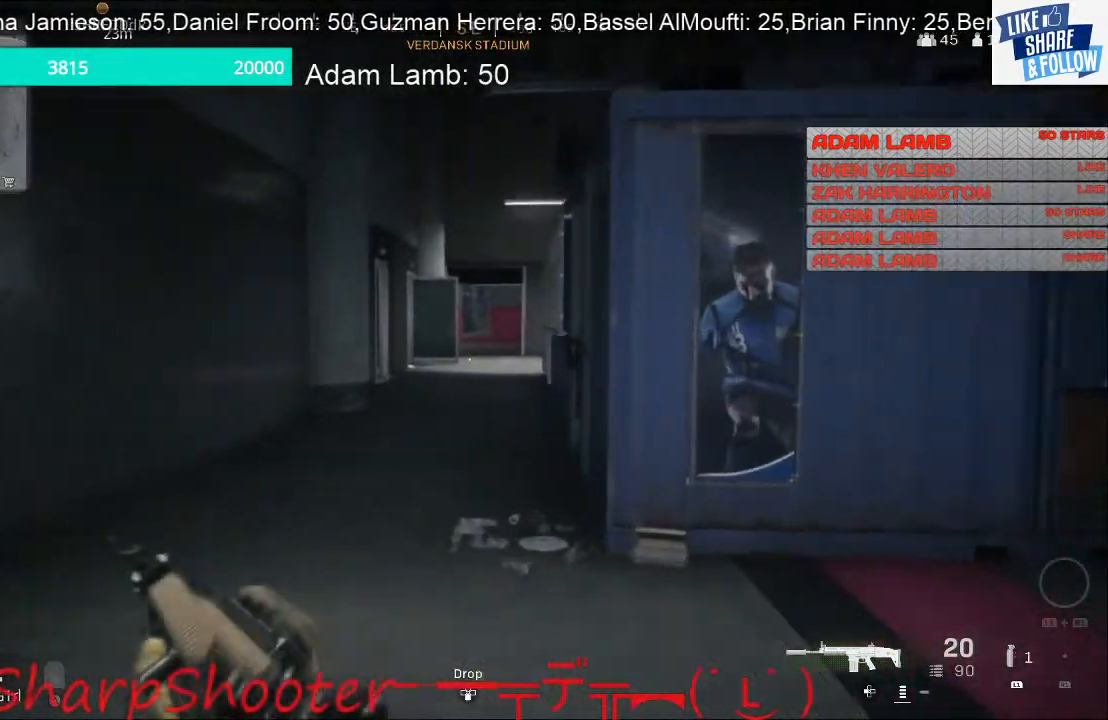
{"buttons": [], "left_stick": "up", "right_stick": "center", "events": []}